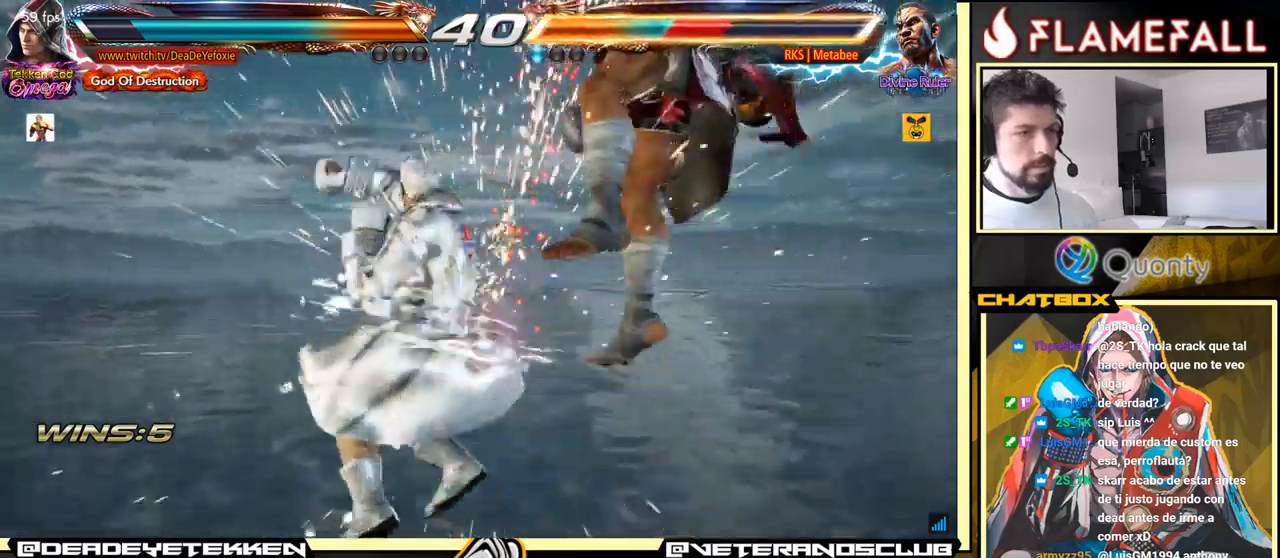
Gameplay with a controller (arcade stick); each line is a JSON object with the inputs held at the frame after it. "events" lists button and stick changes between this image and that frame as [ms after this image, input, new state], when the widget could be followed in between. Not read: L3 R3.
{"buttons": ["X"], "left_stick": "left", "events": [[333, "left_stick", "left"], [366, "R2", "down"], [433, "R2", "up"], [466, "X", "down"]]}
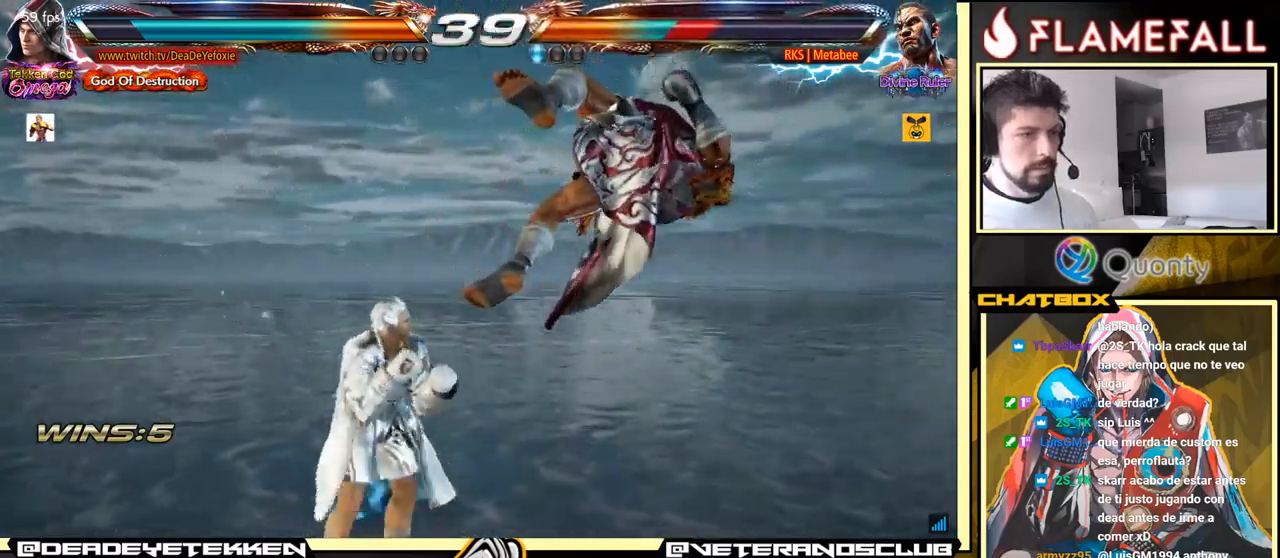
{"buttons": [], "left_stick": "left", "events": [[33, "X", "up"]]}
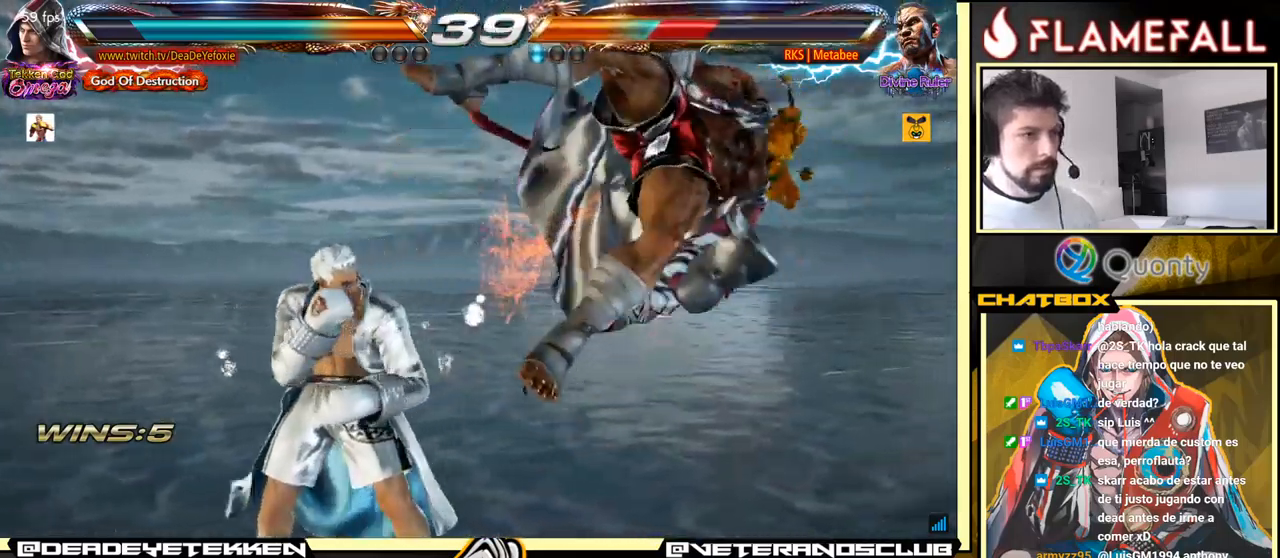
{"buttons": [], "left_stick": "down", "events": [[16, "X", "down"], [183, "X", "up"], [500, "left_stick", "down"]]}
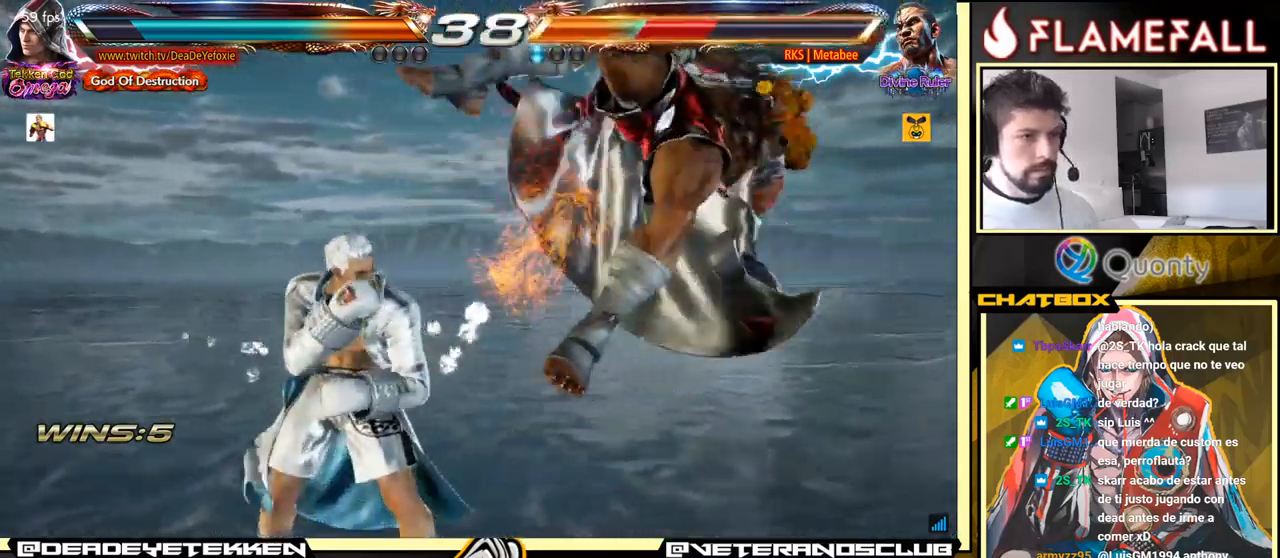
{"buttons": ["X"], "left_stick": "down", "events": [[50, "X", "down"], [100, "X", "up"], [166, "X", "down"], [233, "X", "up"], [366, "X", "down"], [416, "X", "up"], [466, "X", "down"]]}
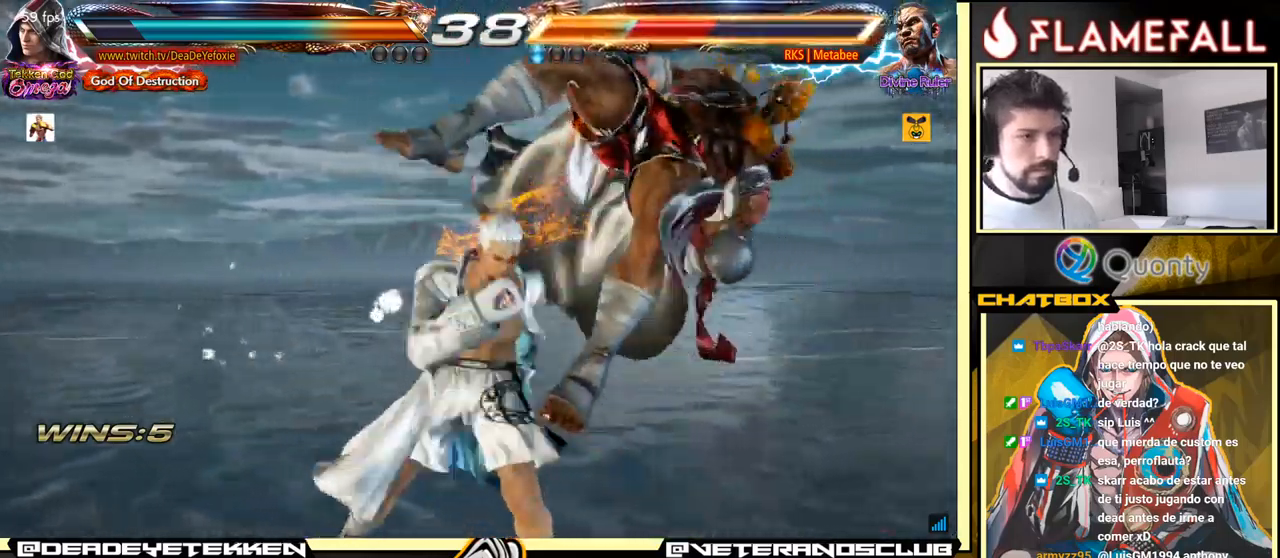
{"buttons": [], "left_stick": "right", "events": [[66, "left_stick", "center"], [116, "X", "up"], [316, "left_stick", "right"], [383, "left_stick", "center"], [450, "left_stick", "right"]]}
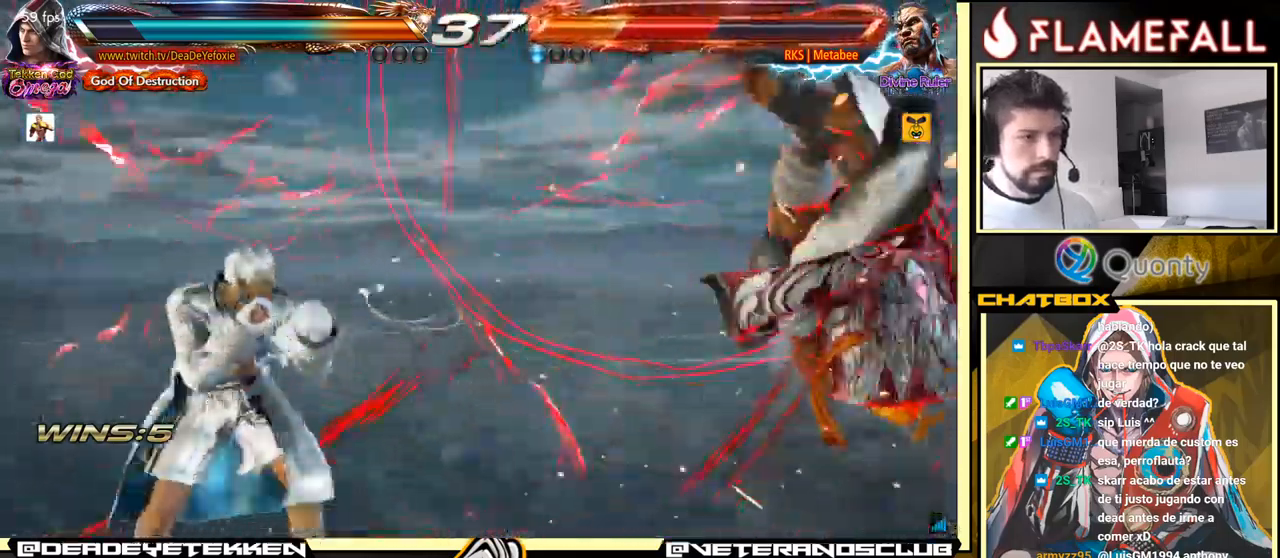
{"buttons": ["X"], "left_stick": "left", "events": [[266, "left_stick", "left"], [300, "R2", "down"], [333, "R2", "up"], [366, "X", "down"], [416, "X", "up"], [500, "X", "down"]]}
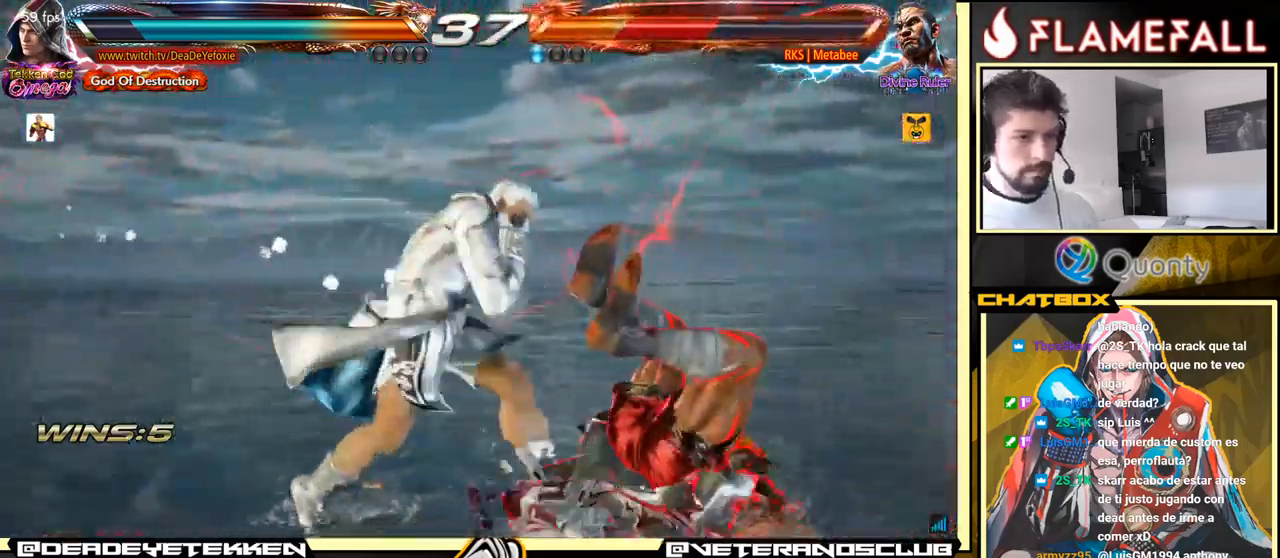
{"buttons": [], "left_stick": "center", "events": [[66, "X", "up"], [366, "A", "down"], [366, "B", "down"], [450, "A", "up"], [450, "B", "up"], [483, "left_stick", "center"]]}
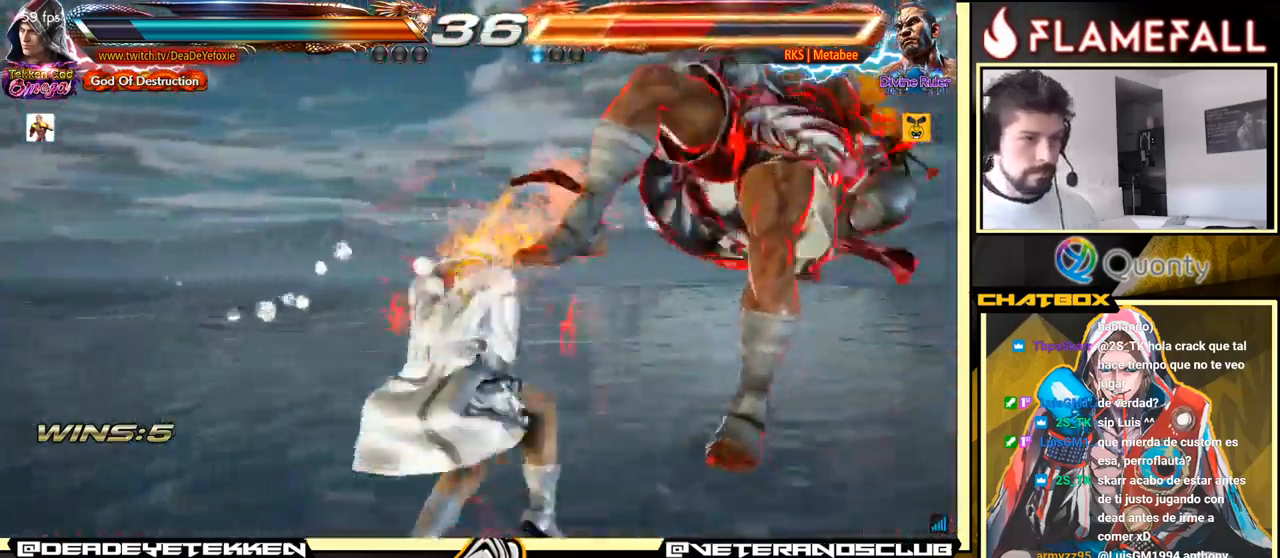
{"buttons": ["A"], "left_stick": "right", "events": [[283, "left_stick", "right"], [400, "A", "down"]]}
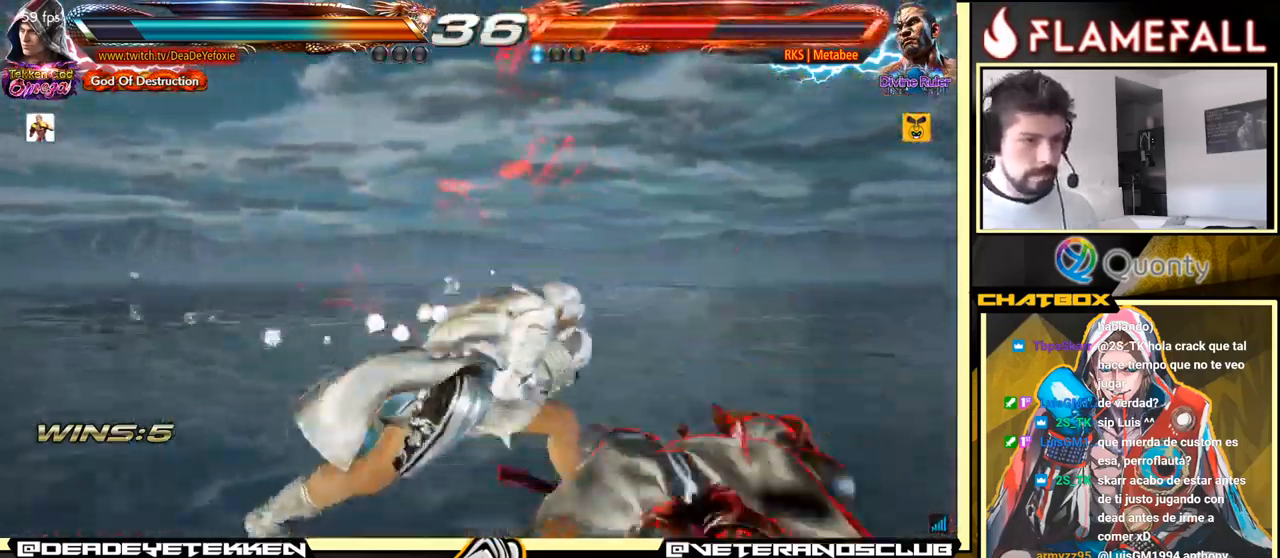
{"buttons": ["A"], "left_stick": "right", "events": []}
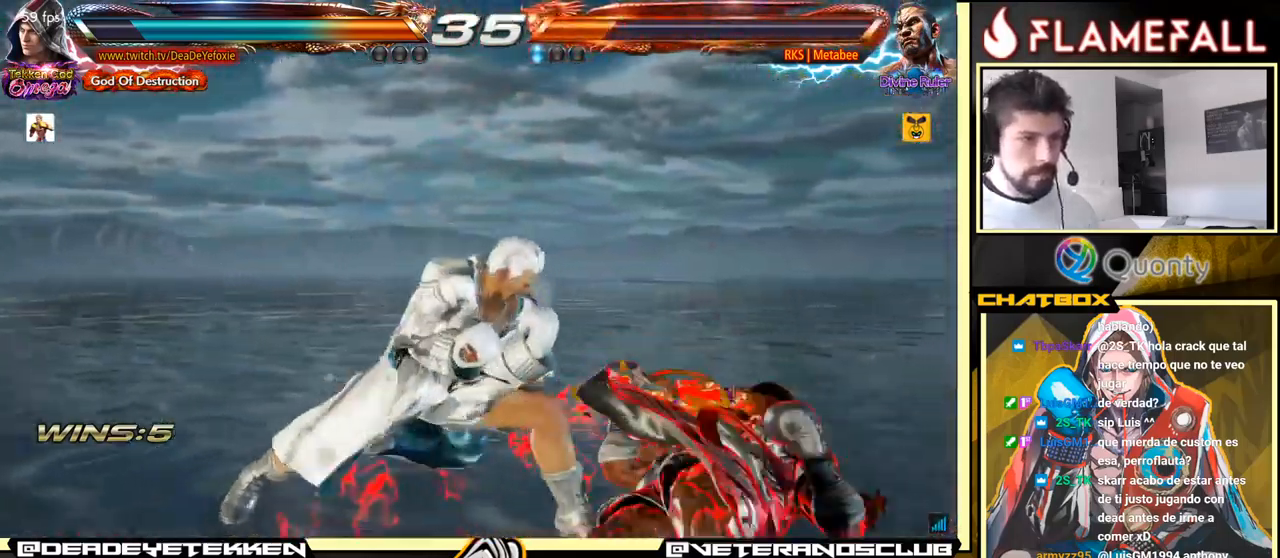
{"buttons": [], "left_stick": "center", "events": [[150, "A", "up"], [183, "Y", "down"], [183, "left_stick", "center"], [250, "Y", "up"]]}
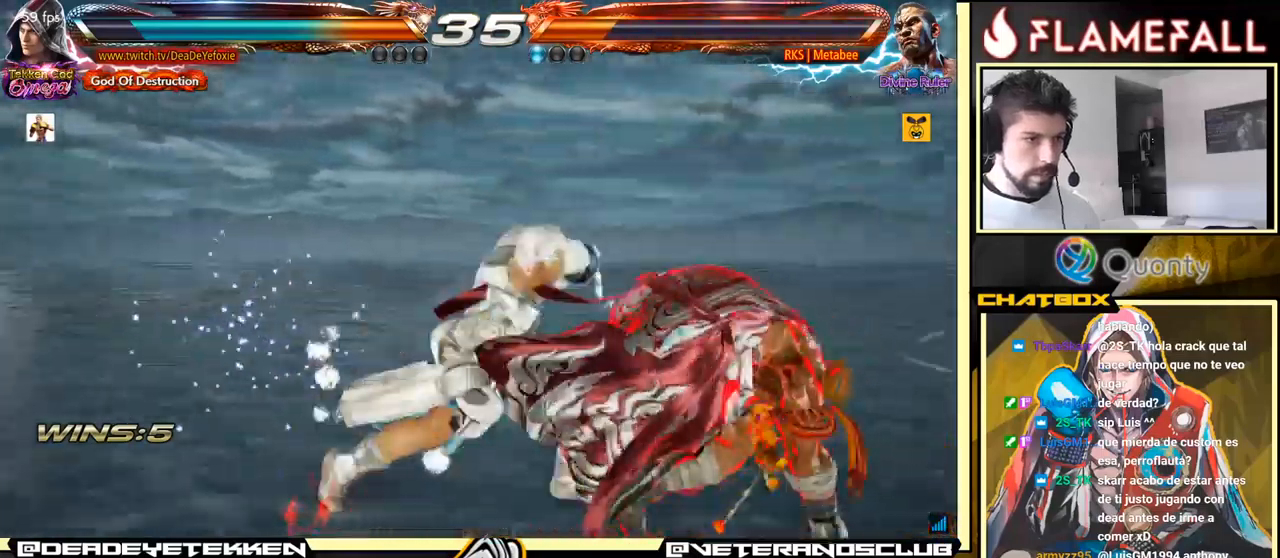
{"buttons": [], "left_stick": "center", "events": [[400, "left_stick", "right"], [450, "left_stick", "center"]]}
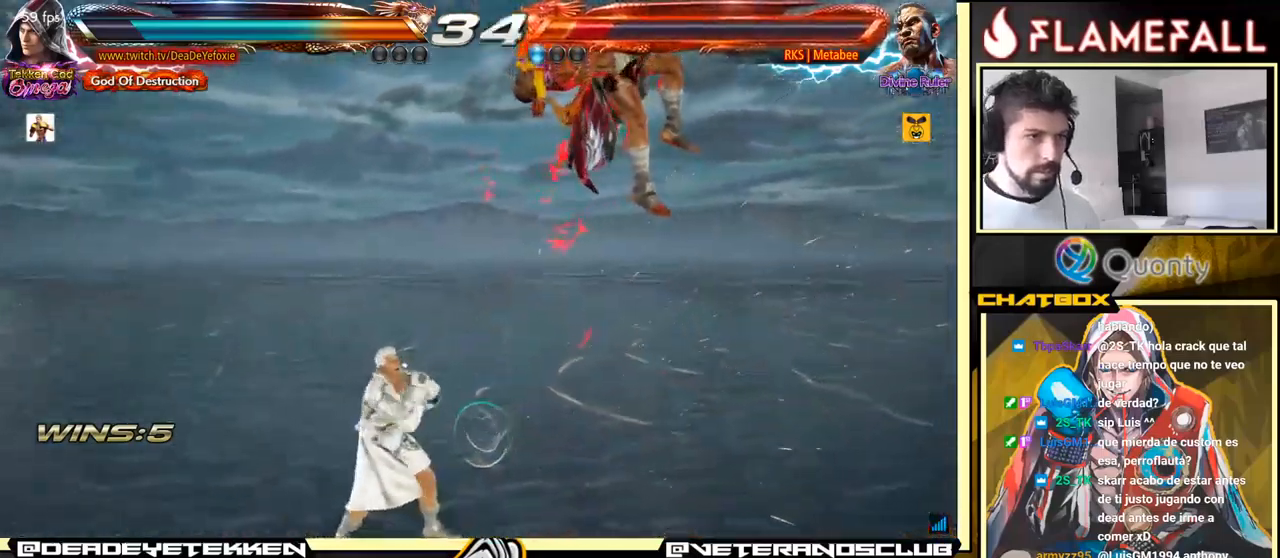
{"buttons": ["X"], "left_stick": "down-right", "events": [[33, "left_stick", "right"], [233, "left_stick", "left"], [317, "left_stick", "center"], [483, "left_stick", "down-right"], [500, "X", "down"]]}
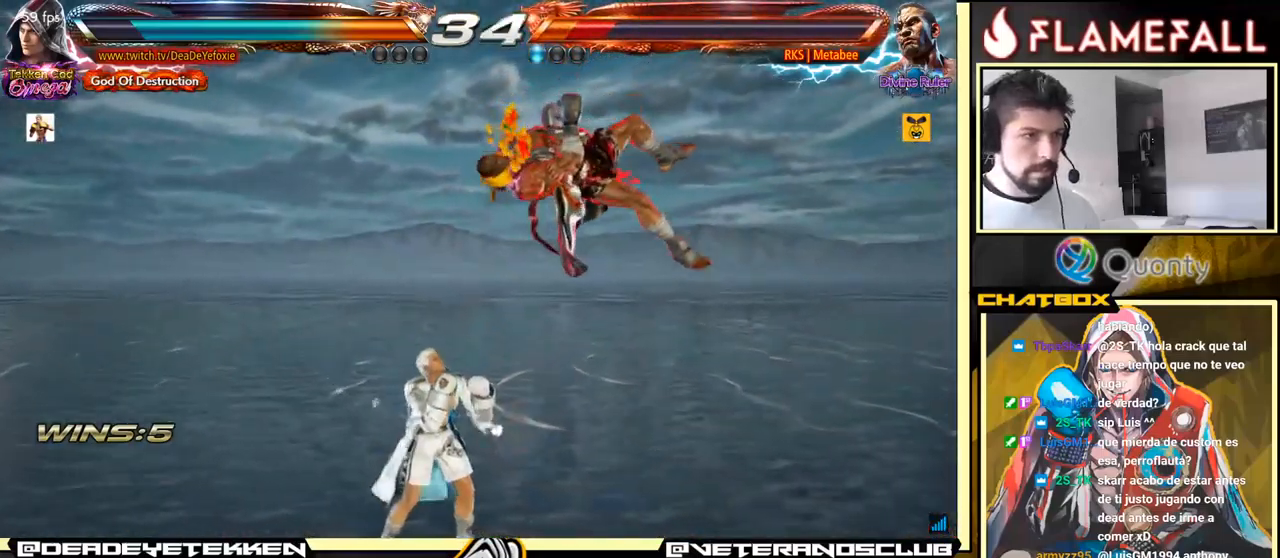
{"buttons": ["X"], "left_stick": "left", "events": [[67, "X", "up"], [117, "Y", "down"], [133, "left_stick", "center"], [183, "left_stick", "left"], [200, "Y", "up"], [217, "X", "down"], [267, "X", "up"], [333, "X", "down"], [383, "X", "up"], [450, "X", "down"]]}
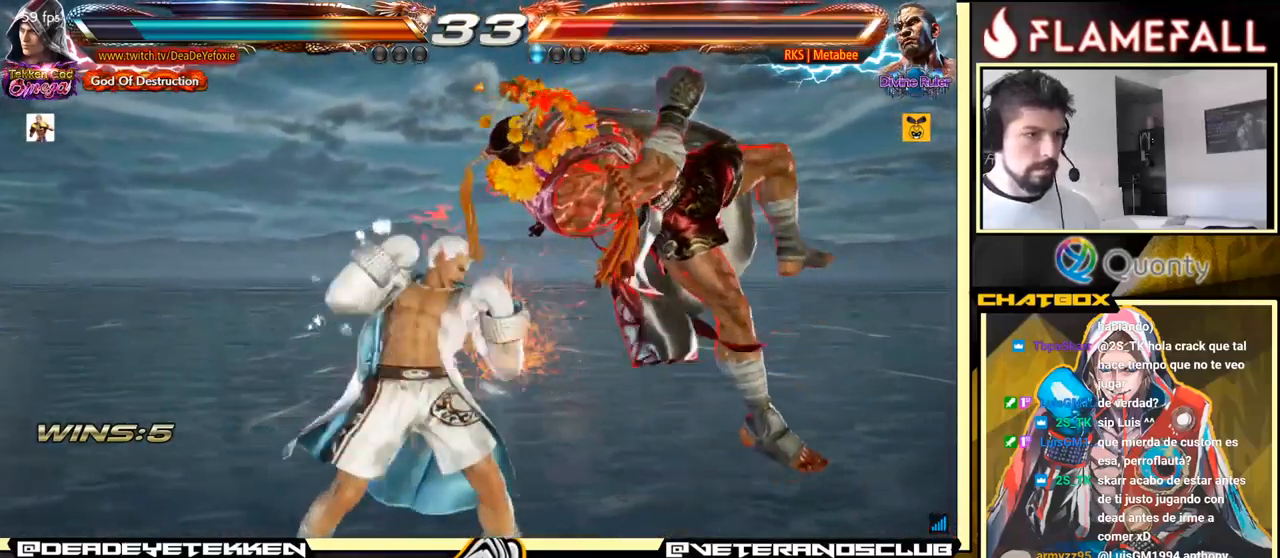
{"buttons": ["A", "Y"], "left_stick": "right", "events": [[167, "X", "up"], [300, "A", "down"], [300, "left_stick", "right"], [383, "Y", "down"]]}
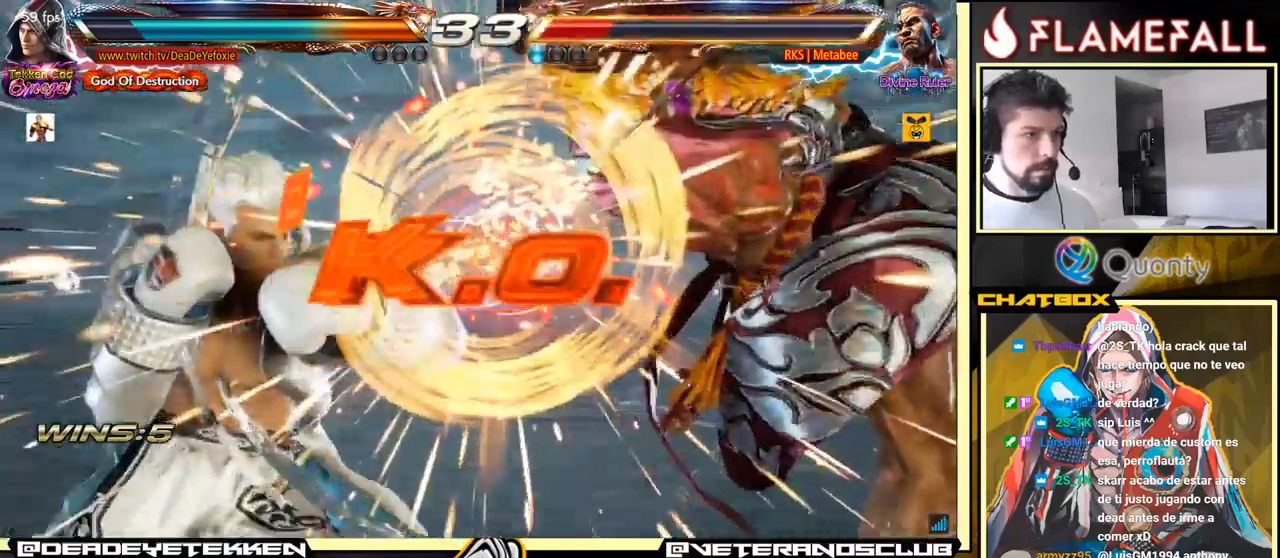
{"buttons": [], "left_stick": "right", "events": [[67, "Y", "up"], [150, "A", "up"]]}
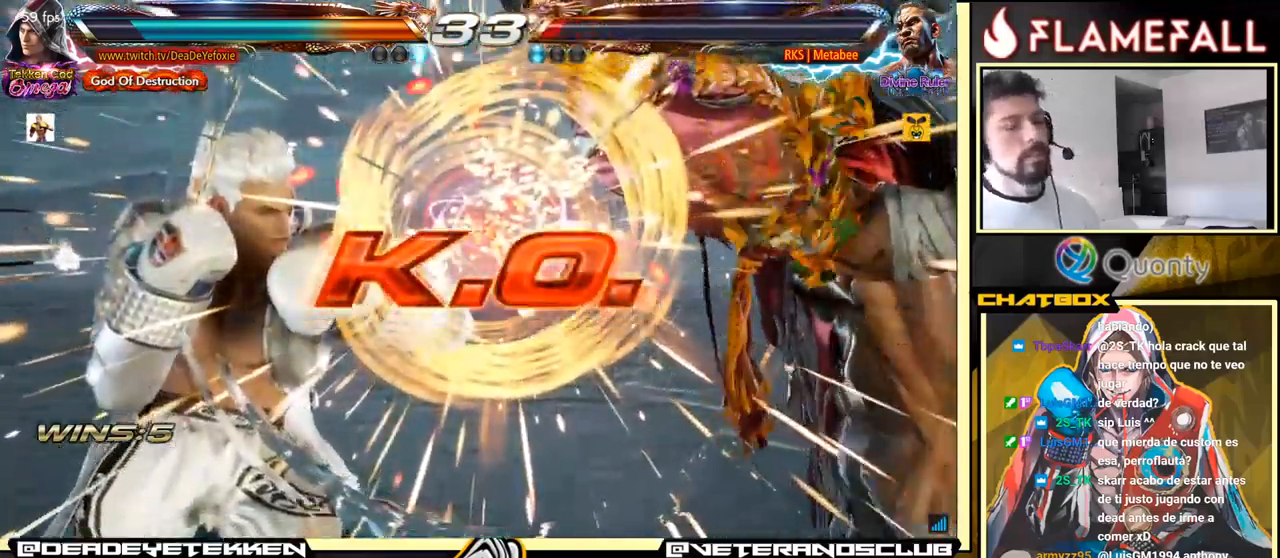
{"buttons": ["A", "Y"], "left_stick": "right", "events": [[33, "A", "down"], [133, "Y", "down"], [267, "Y", "up"], [433, "Y", "down"]]}
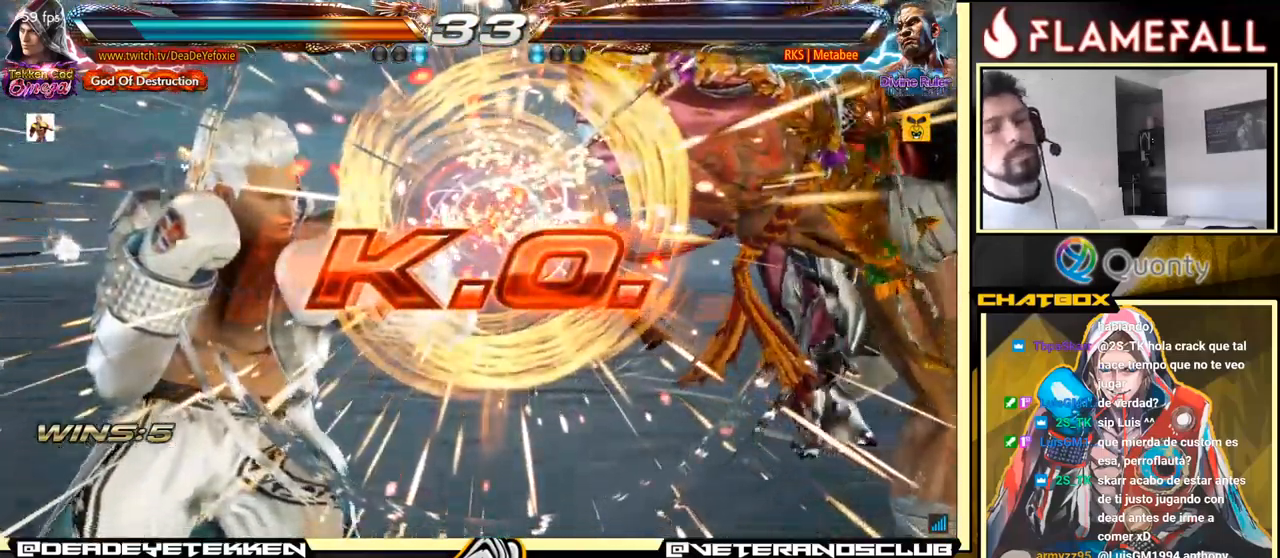
{"buttons": ["A", "Y"], "left_stick": "right", "events": [[17, "Y", "up"], [83, "Y", "down"], [150, "Y", "up"], [200, "Y", "down"], [267, "Y", "up"], [317, "Y", "down"]]}
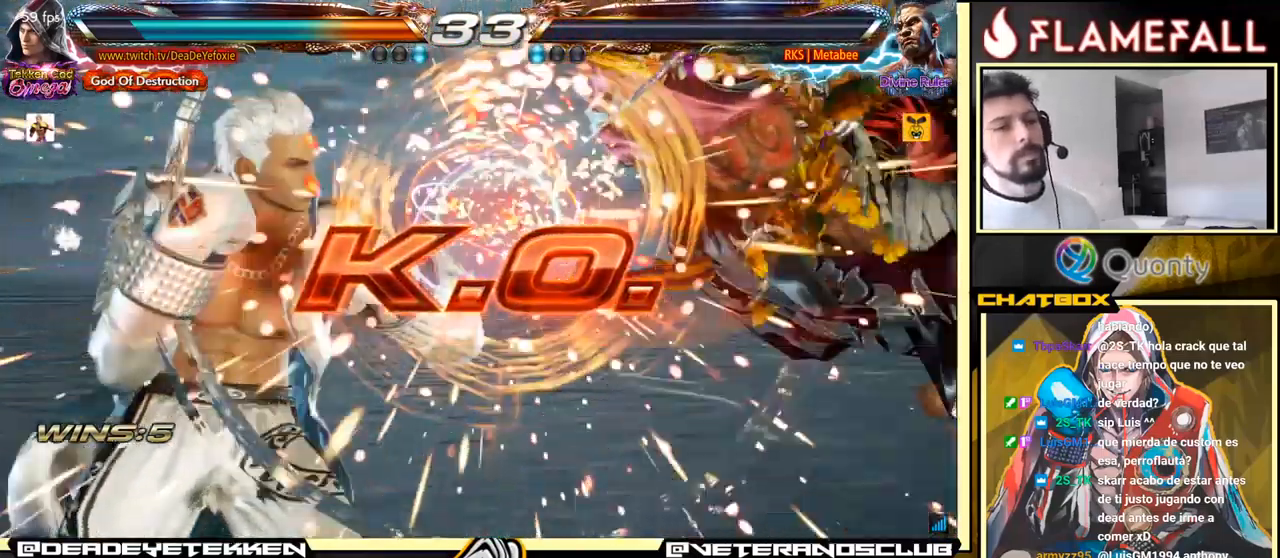
{"buttons": [], "left_stick": "down-left", "events": [[33, "Y", "up"], [100, "Y", "down"], [300, "Y", "up"], [350, "A", "up"], [433, "left_stick", "down-left"]]}
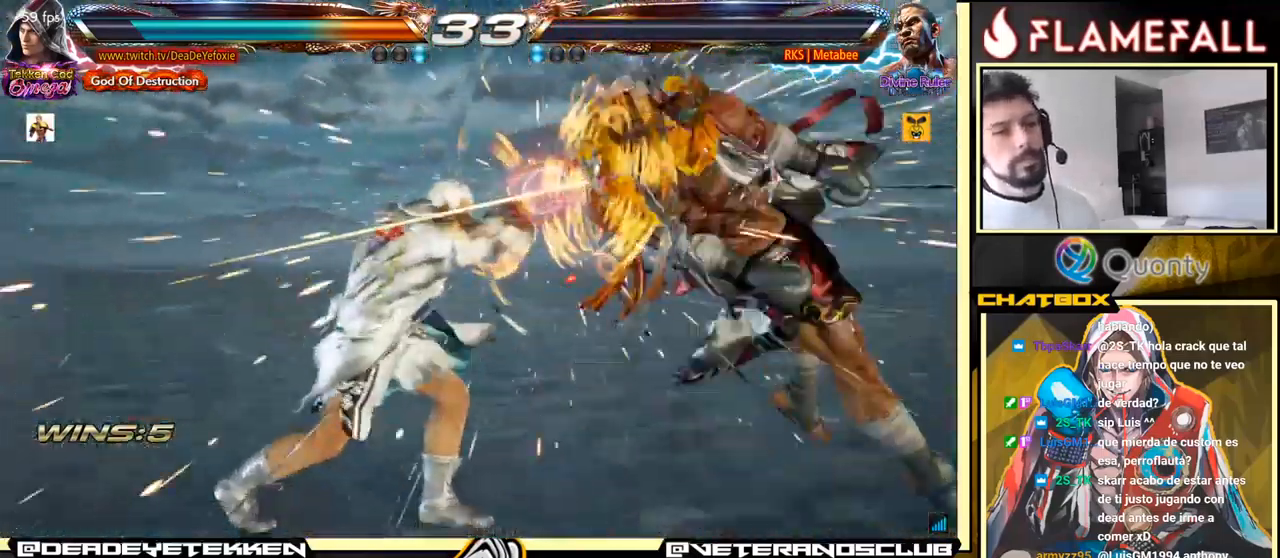
{"buttons": [], "left_stick": "right", "events": [[367, "left_stick", "right"], [450, "left_stick", "center"], [500, "left_stick", "right"]]}
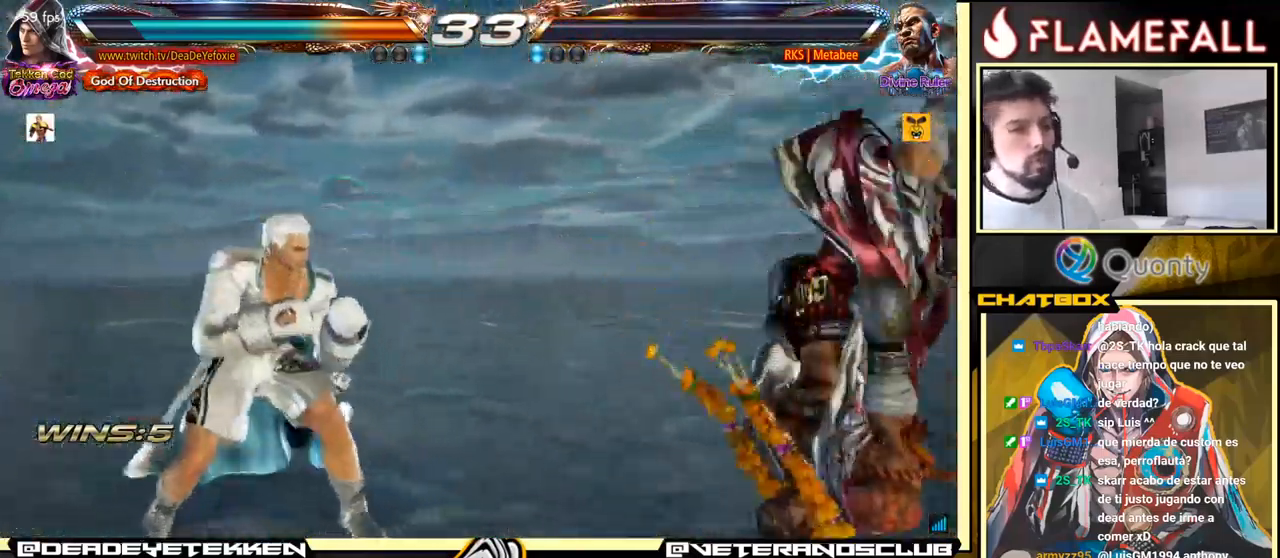
{"buttons": [], "left_stick": "center", "events": [[183, "X", "down"], [183, "Y", "down"], [183, "left_stick", "down-right"], [267, "Y", "up"], [284, "X", "up"], [317, "left_stick", "center"]]}
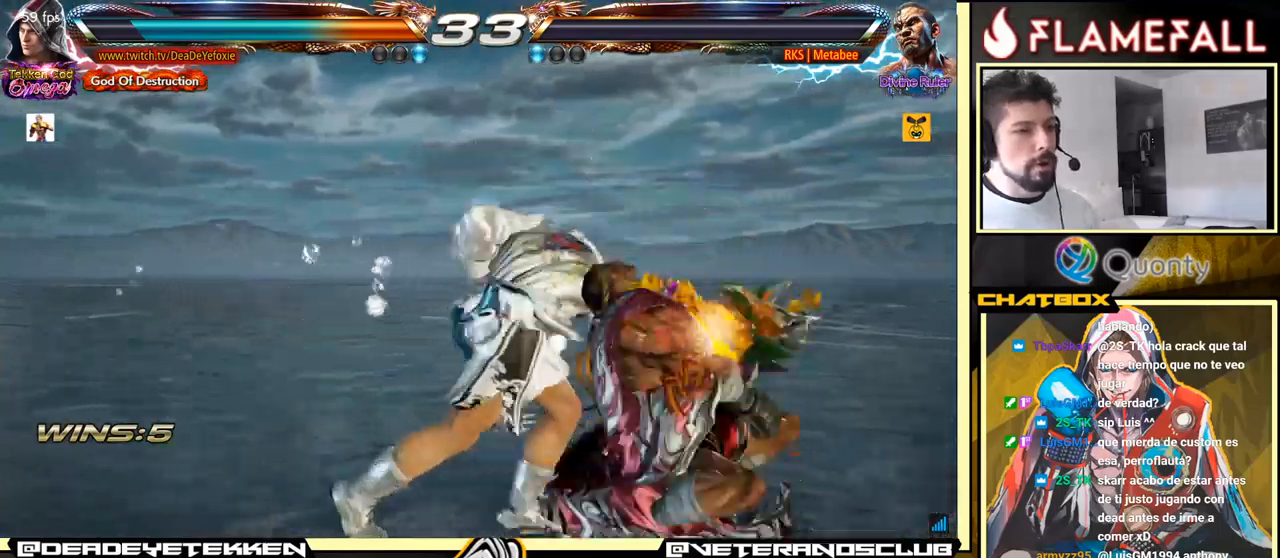
{"buttons": [], "left_stick": "center", "events": []}
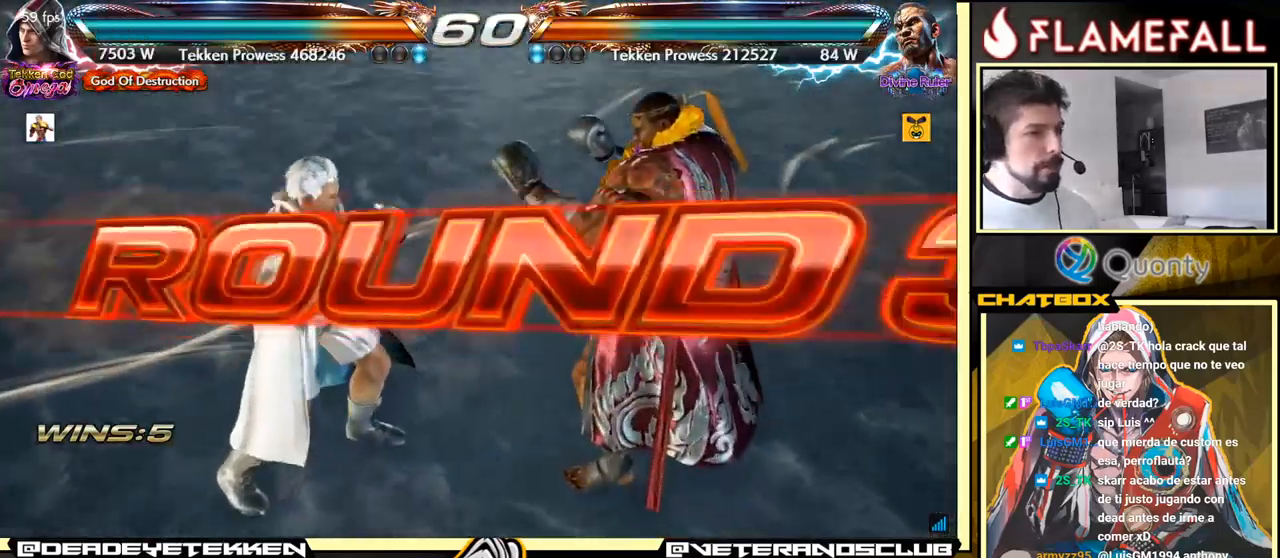
{"buttons": [], "left_stick": "down", "events": [[84, "left_stick", "down"]]}
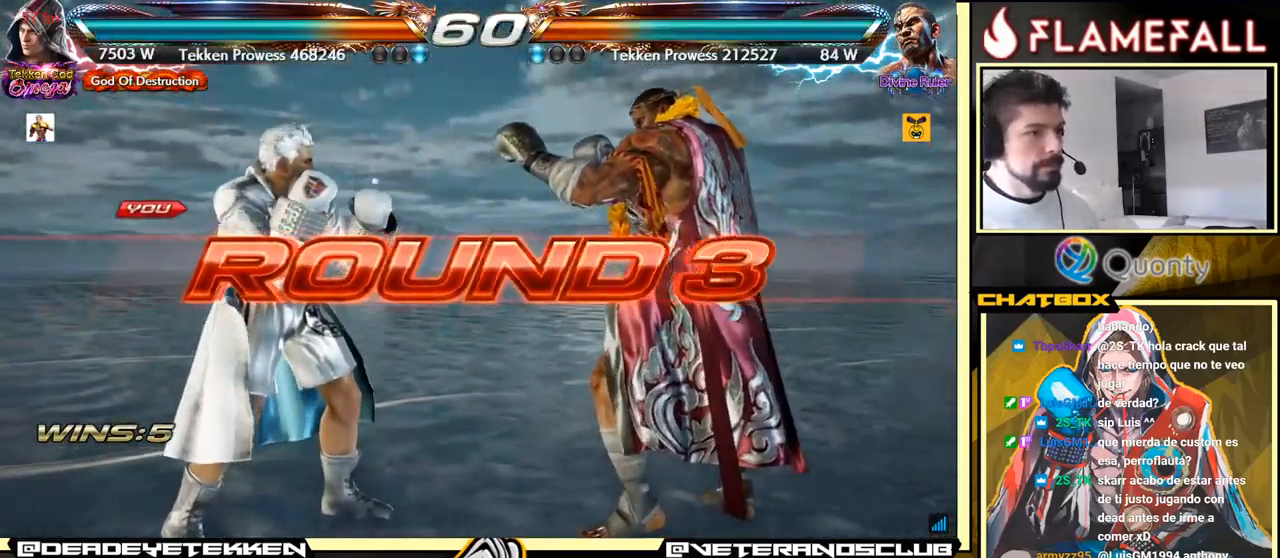
{"buttons": [], "left_stick": "center", "events": [[500, "left_stick", "center"]]}
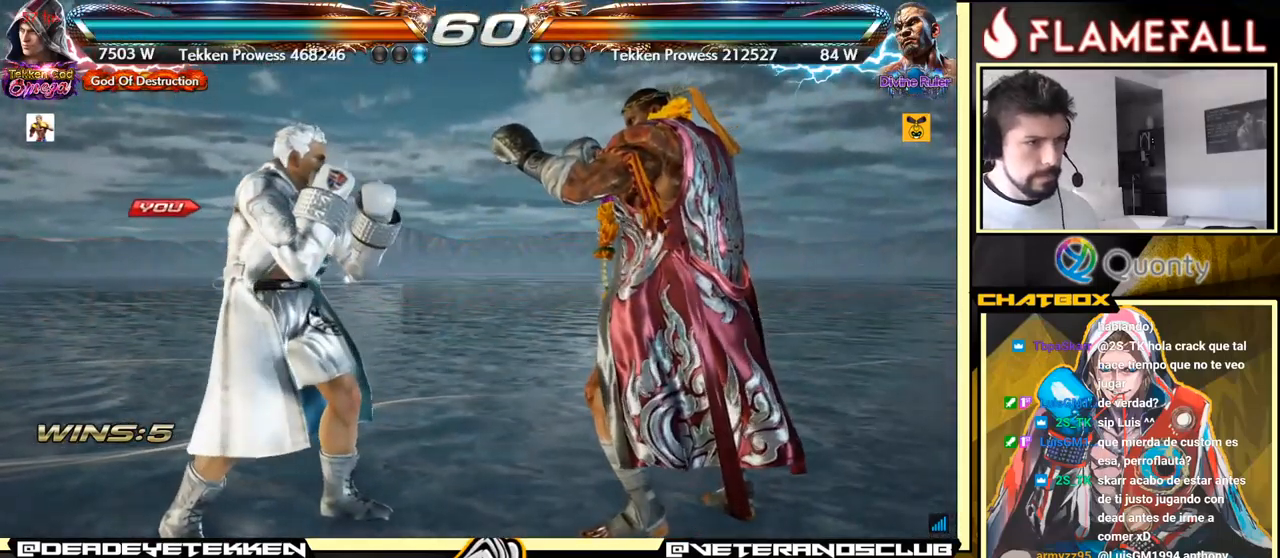
{"buttons": [], "left_stick": "center", "events": []}
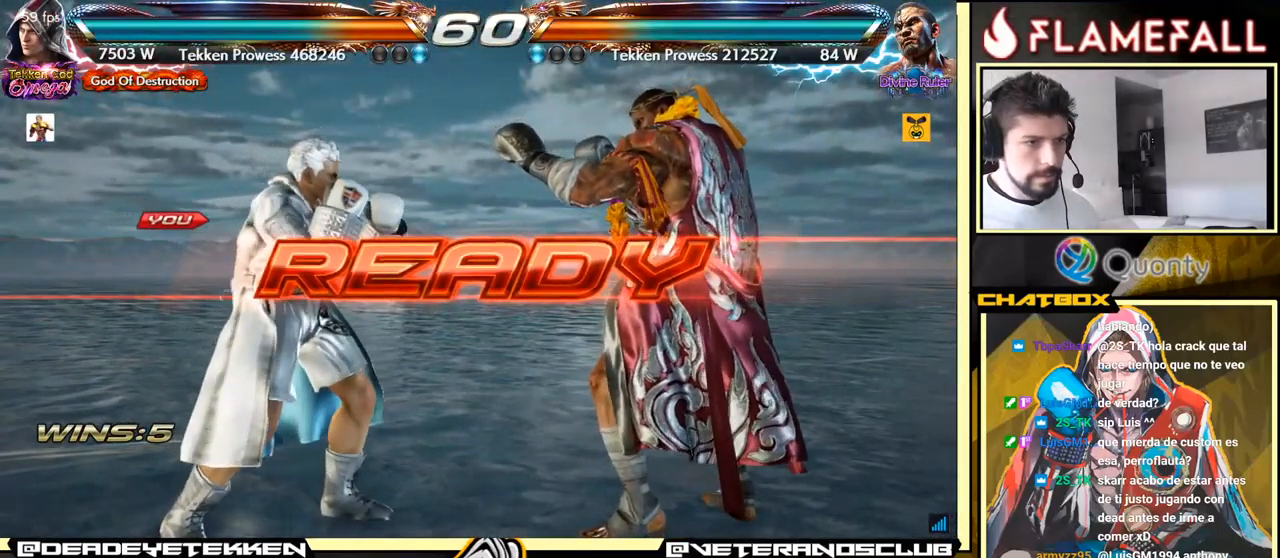
{"buttons": [], "left_stick": "center", "events": []}
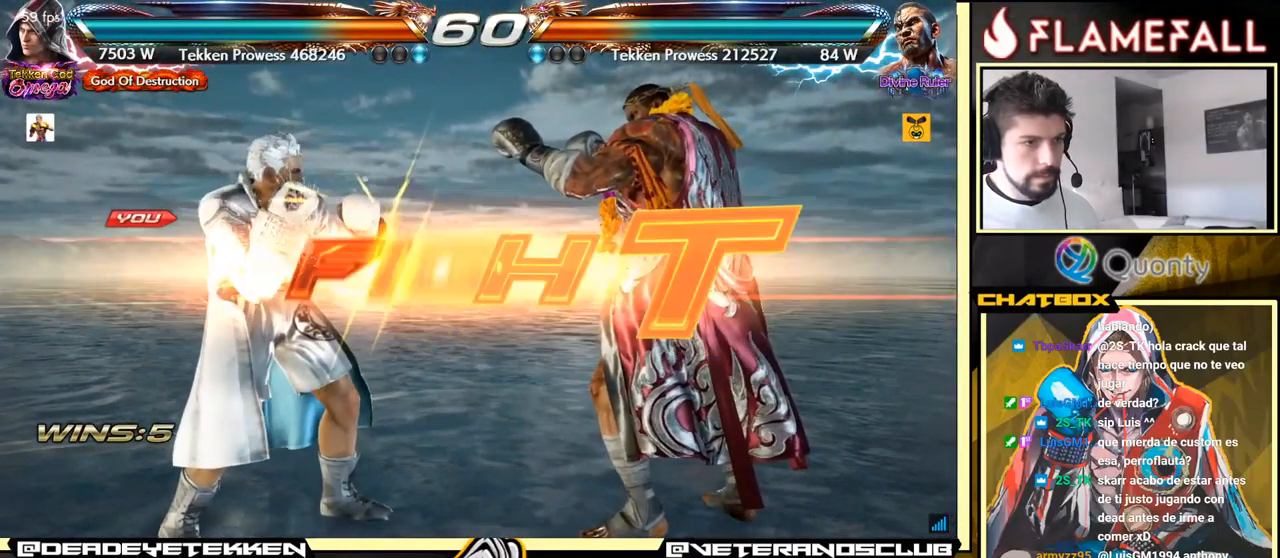
{"buttons": [], "left_stick": "up", "events": [[484, "left_stick", "up"]]}
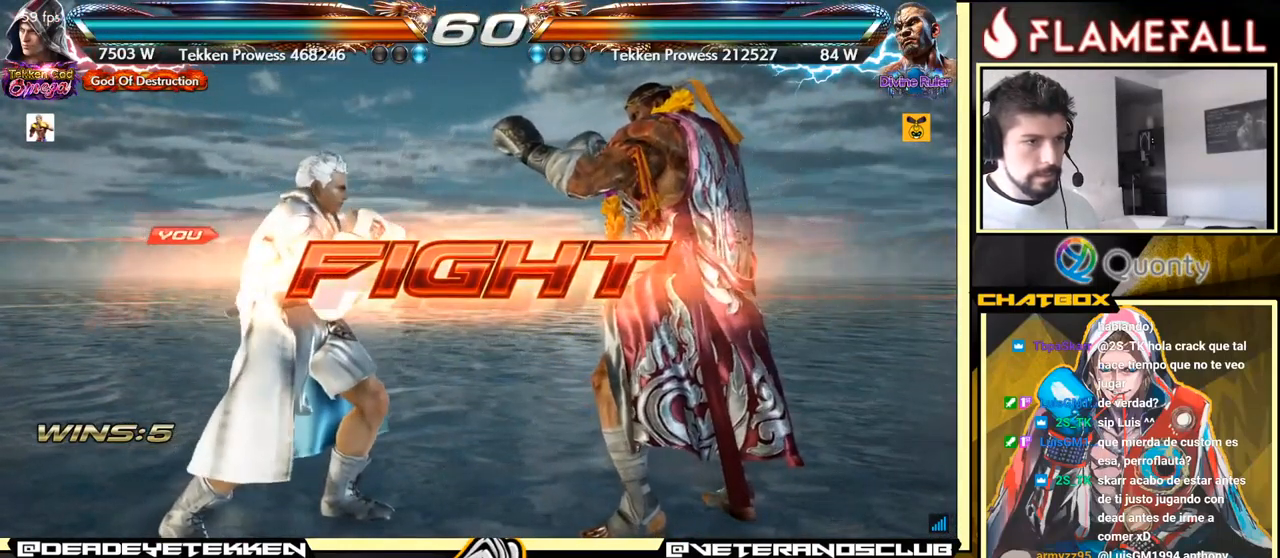
{"buttons": [], "left_stick": "center", "events": [[50, "left_stick", "center"], [167, "left_stick", "left"], [417, "left_stick", "down-left"], [500, "left_stick", "center"]]}
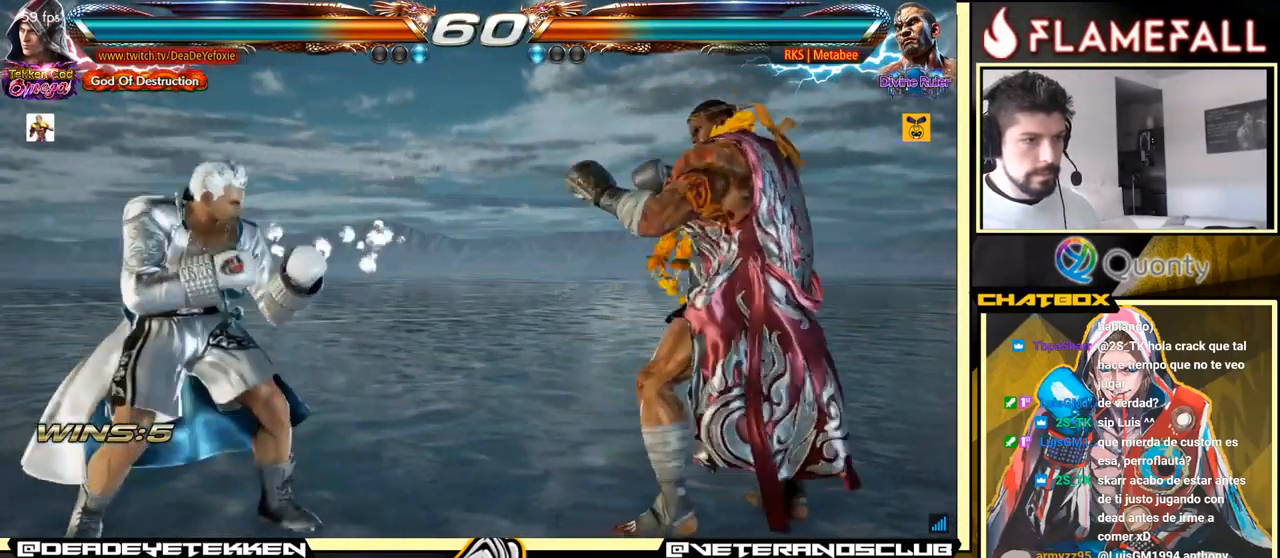
{"buttons": [], "left_stick": "center", "events": [[34, "left_stick", "left"], [484, "left_stick", "center"]]}
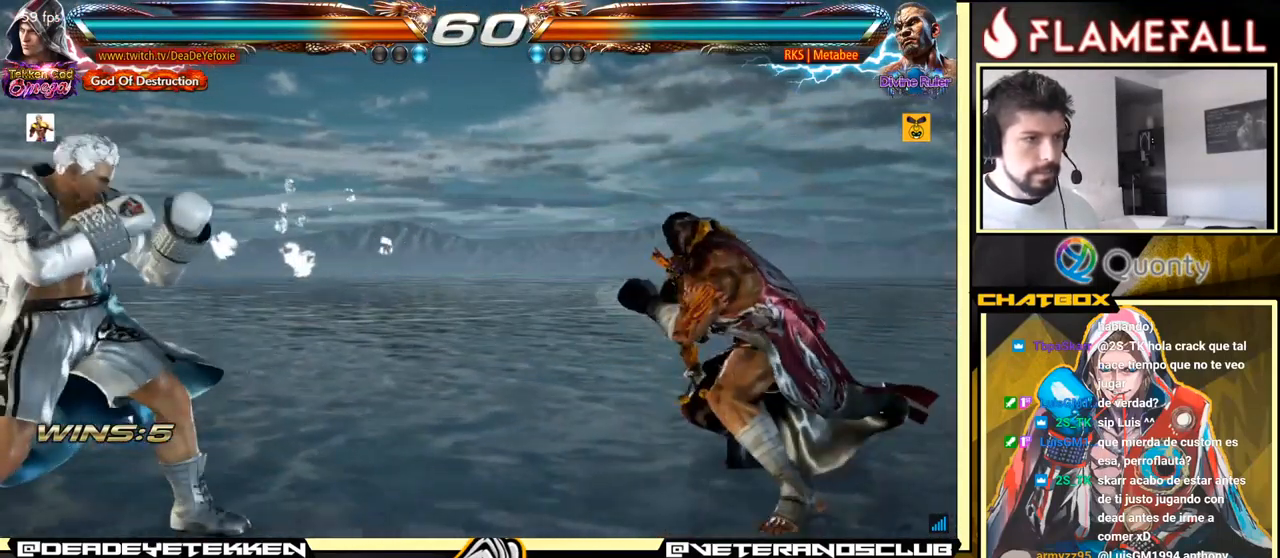
{"buttons": [], "left_stick": "right", "events": [[34, "left_stick", "left"], [217, "left_stick", "down-left"], [300, "left_stick", "center"], [367, "left_stick", "right"], [450, "left_stick", "center"], [500, "left_stick", "right"]]}
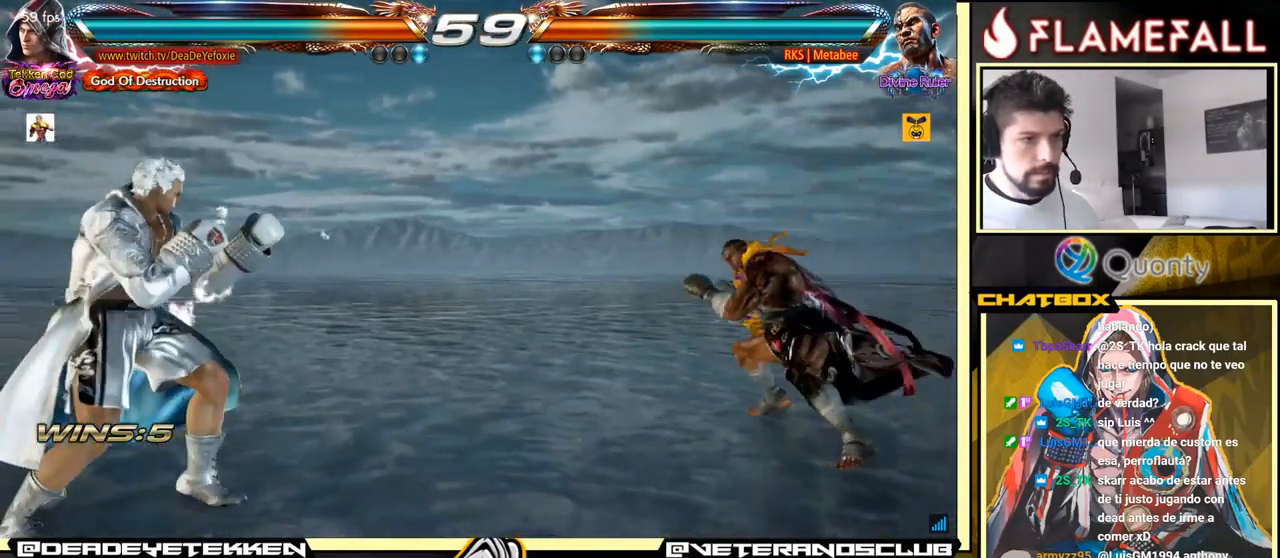
{"buttons": [], "left_stick": "left", "events": [[84, "left_stick", "down-left"], [234, "left_stick", "left"], [416, "left_stick", "center"], [466, "left_stick", "left"]]}
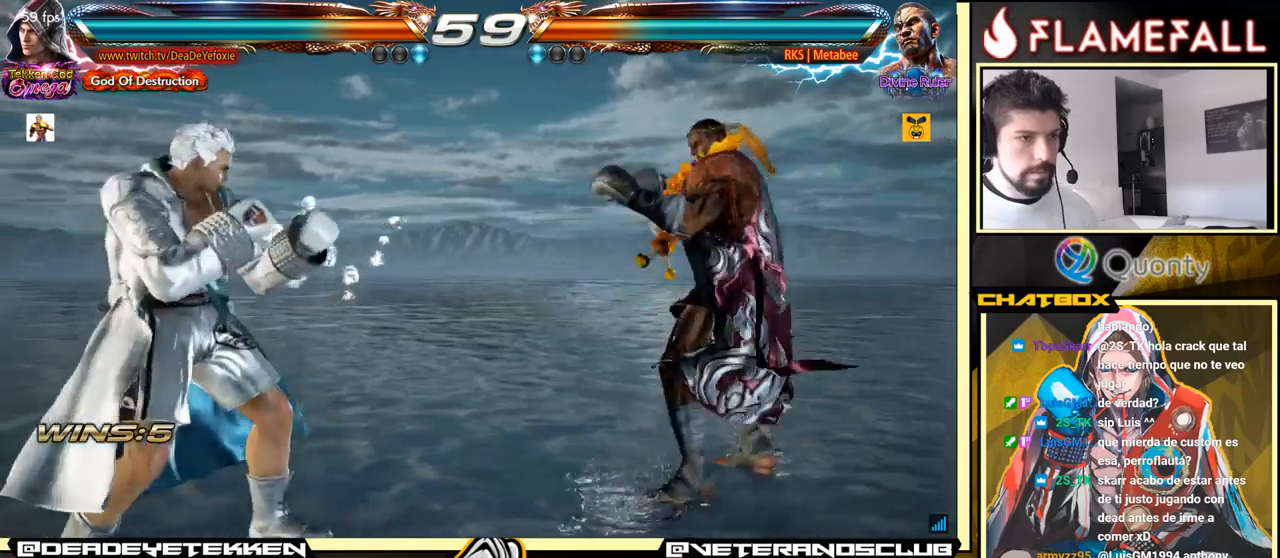
{"buttons": [], "left_stick": "right", "events": [[466, "left_stick", "right"]]}